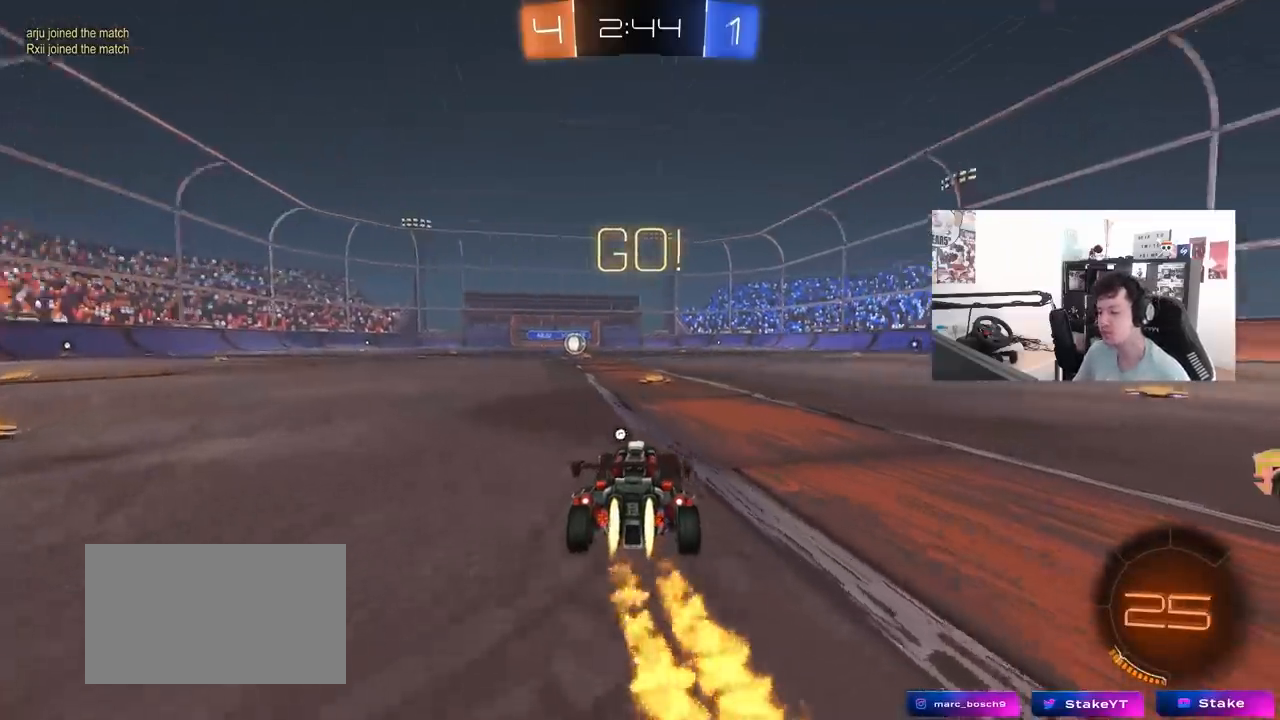
Gameplay with keyboard and mouse; each line is a JSON object with the keys and mouse buttons held at the frame after it. "events" lists presses ("down") and releases ("up") of "1", "2", "3", "4", "5", "a", "alt", "c", "caps_lock", "ctrl", "d", "e", "f", "g", "q", "r", "s", "shift", "space", "t", "tab", "v", "w", "x", "z", "mouse_left", "mouse_wheel" and "mouse_right" between this image and that frame as [ms after this image, input, new state], when the widget could be followed in between. "mouse_left", "mouse_wheel", "mouse_right" = the "left", "wheel", "right" buttons of the "mouse" list. No other keys are recorded. "wheel" means that the mouse wheel is clicked or scrolled. "mouse_move" is the direction in which the mouse moves at that frame (one of eight, or "still"), when it could be read.
{"keys": ["a", "s", "shift"], "mouse": ["left"], "mouse_move": "up-left", "events": [[217, "mouse_right", "down"], [217, "space", "down"], [317, "a", "down"], [317, "mouse_right", "up"], [317, "shift", "down"], [317, "space", "up"], [367, "mouse_right", "down"], [367, "s", "down"], [367, "w", "up"], [450, "mouse_right", "up"]]}
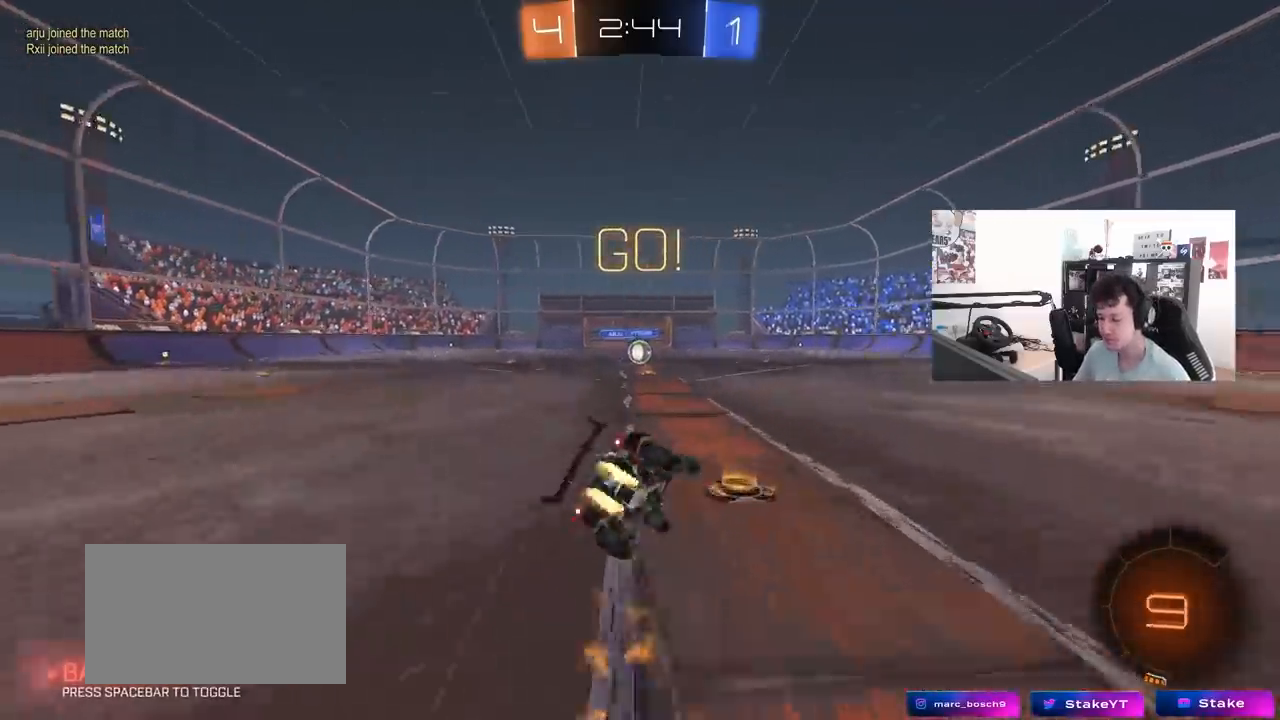
{"keys": ["a", "s", "shift"], "mouse": ["left"], "mouse_move": "still", "events": [[283, "s", "up"], [383, "s", "down"]]}
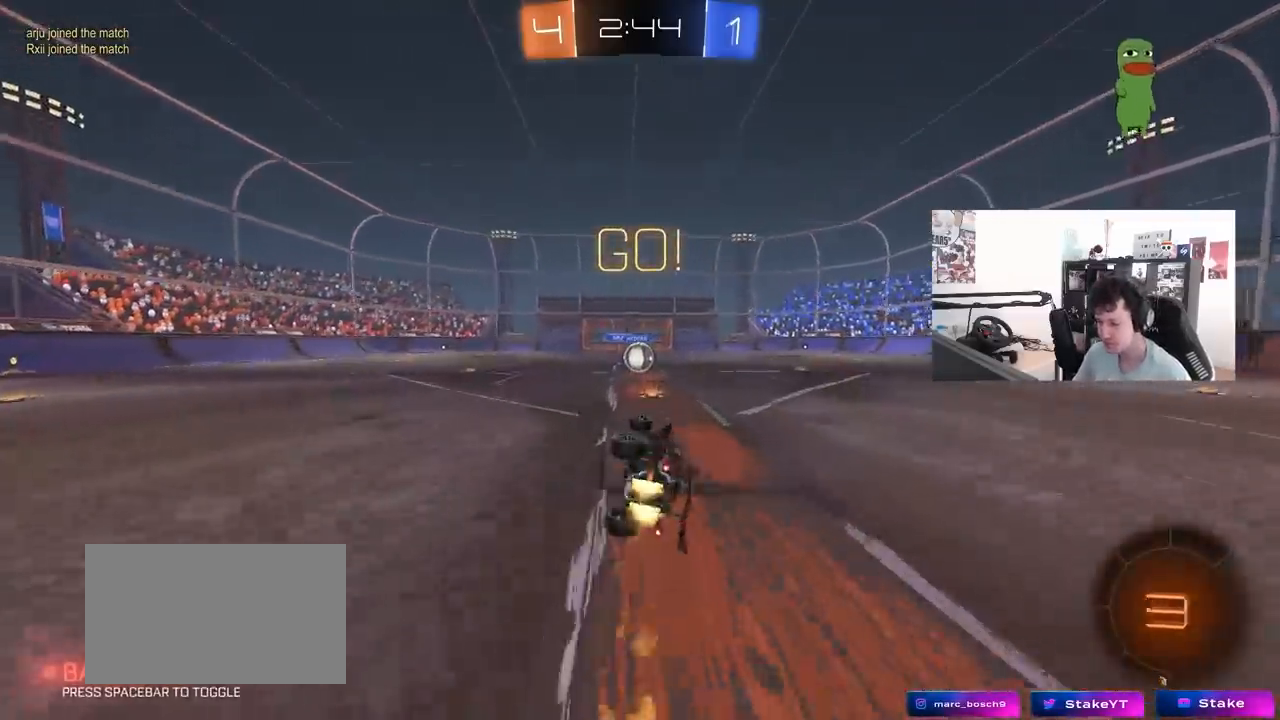
{"keys": [], "mouse": [], "mouse_move": "still", "events": [[117, "mouse_left", "up"], [117, "s", "up"], [167, "shift", "up"], [200, "a", "up"]]}
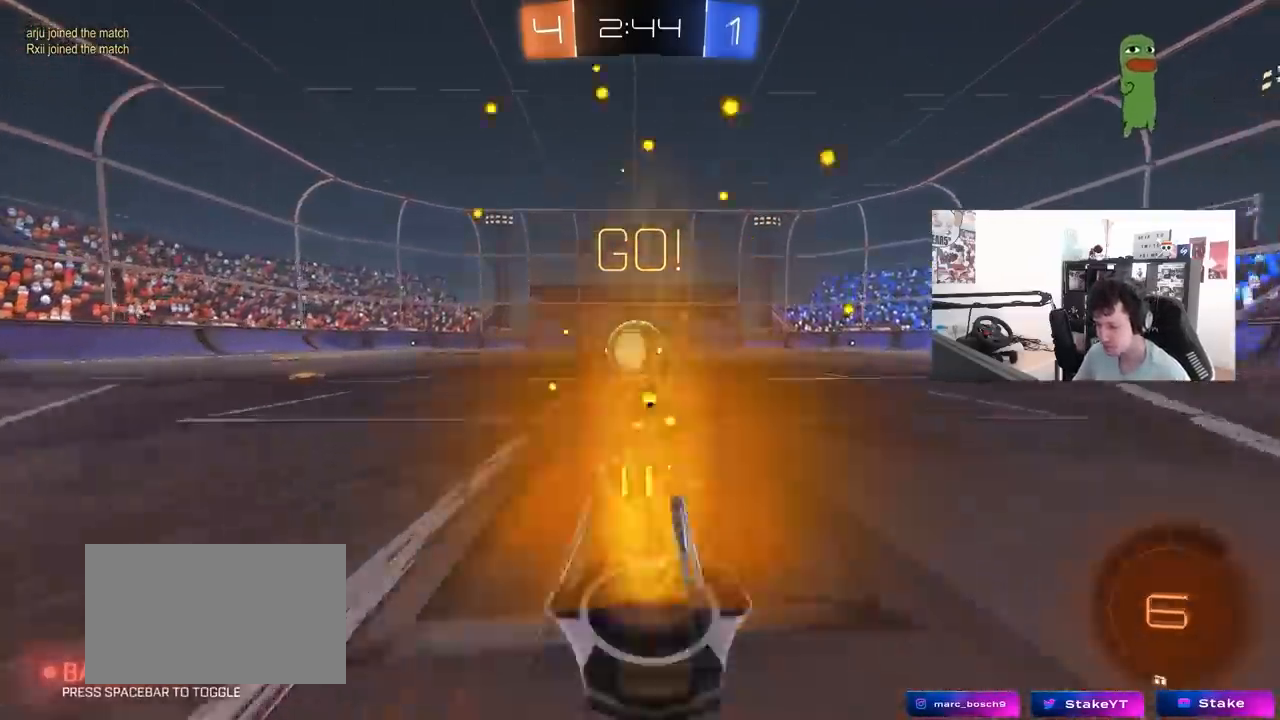
{"keys": ["a", "s", "shift"], "mouse": ["right"], "mouse_move": "still", "events": [[33, "a", "down"], [83, "a", "up"], [83, "mouse_right", "down"], [183, "d", "down"], [183, "mouse_right", "up"], [217, "d", "up"], [317, "w", "down"], [367, "a", "down"], [367, "shift", "down"], [417, "mouse_right", "down"], [500, "s", "down"], [500, "w", "up"]]}
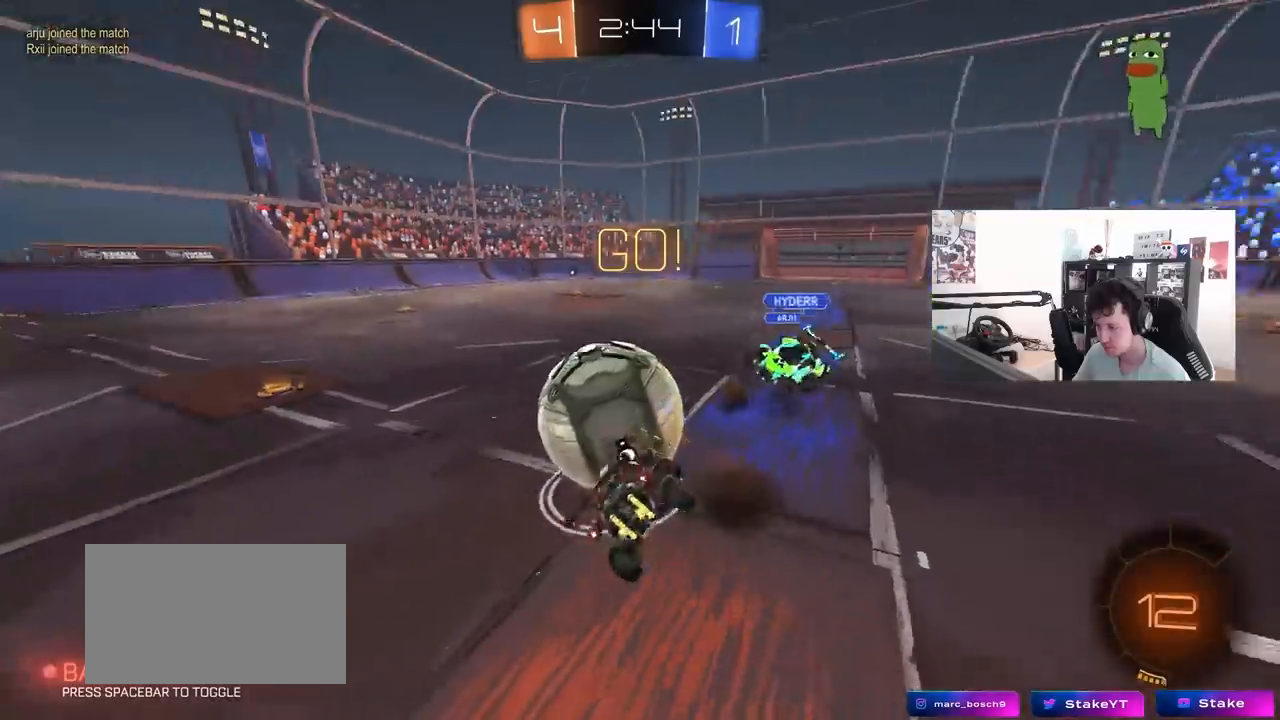
{"keys": ["a", "shift"], "mouse": [], "mouse_move": "still", "events": [[100, "mouse_right", "up"], [283, "s", "up"]]}
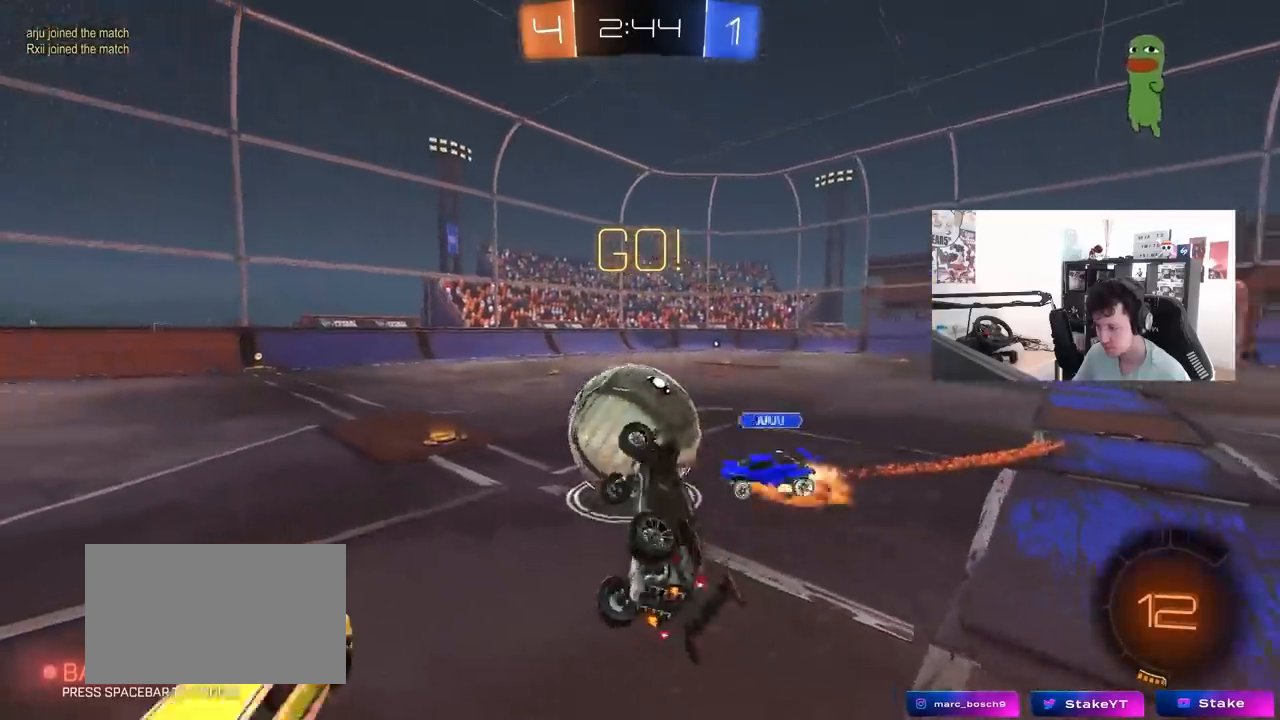
{"keys": ["a", "w"], "mouse": [], "mouse_move": "still", "events": [[167, "shift", "up"], [200, "a", "up"], [350, "a", "down"], [400, "w", "down"]]}
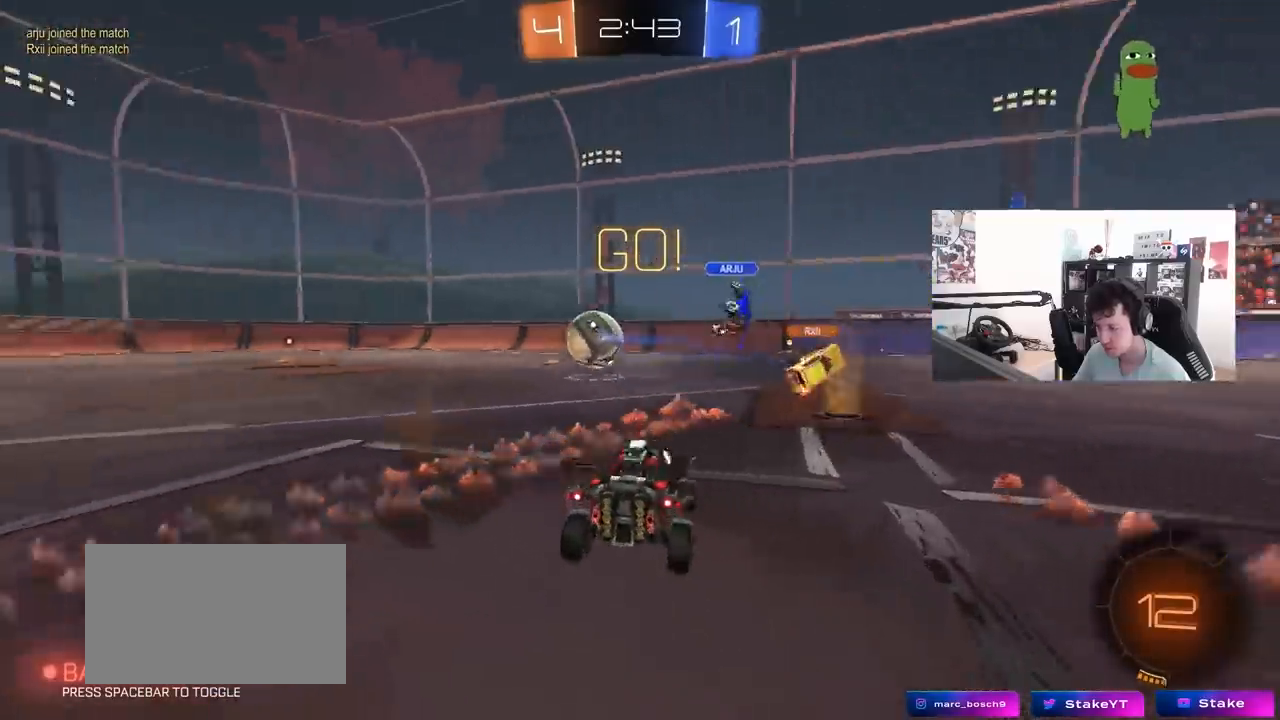
{"keys": ["w"], "mouse": [], "mouse_move": "still", "events": [[267, "a", "up"], [417, "a", "down"], [500, "a", "up"]]}
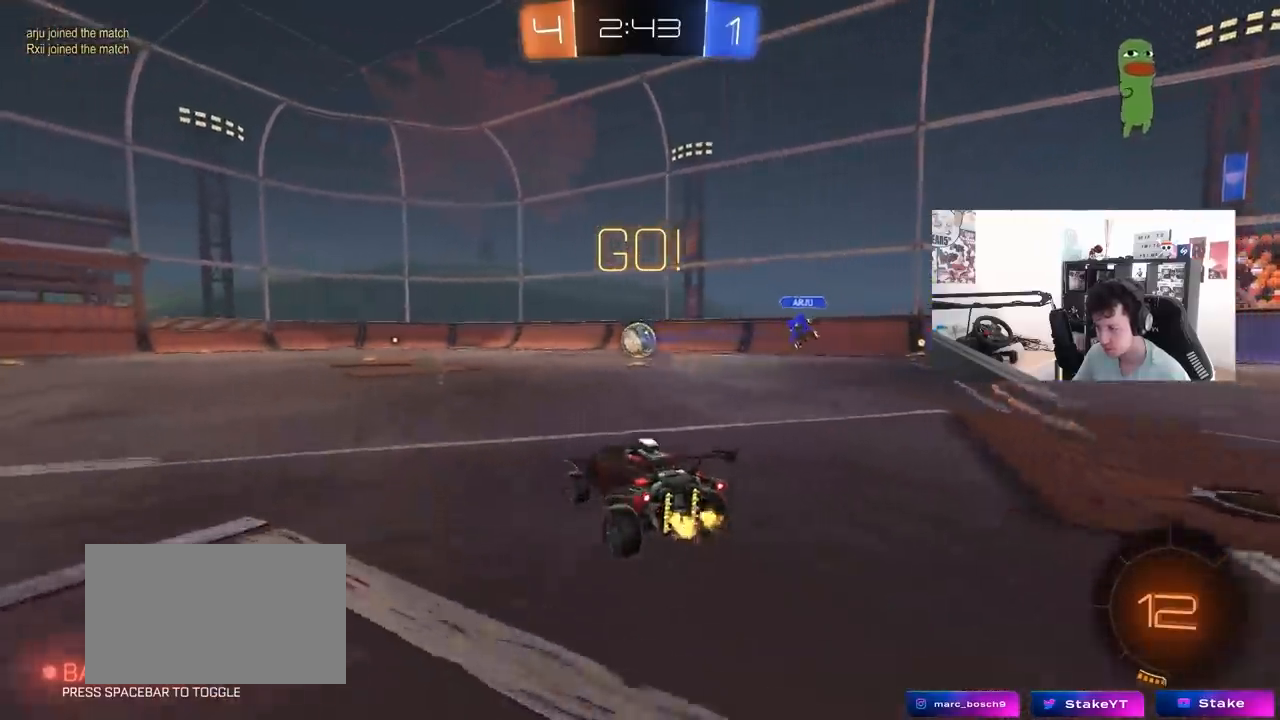
{"keys": ["a", "s", "shift"], "mouse": ["left", "right"], "mouse_move": "still", "events": [[100, "mouse_left", "down"], [150, "d", "down"], [233, "mouse_right", "down"], [333, "a", "down"], [333, "d", "up"], [333, "mouse_right", "up"], [333, "shift", "down"], [433, "mouse_right", "down"], [467, "s", "down"], [467, "w", "up"]]}
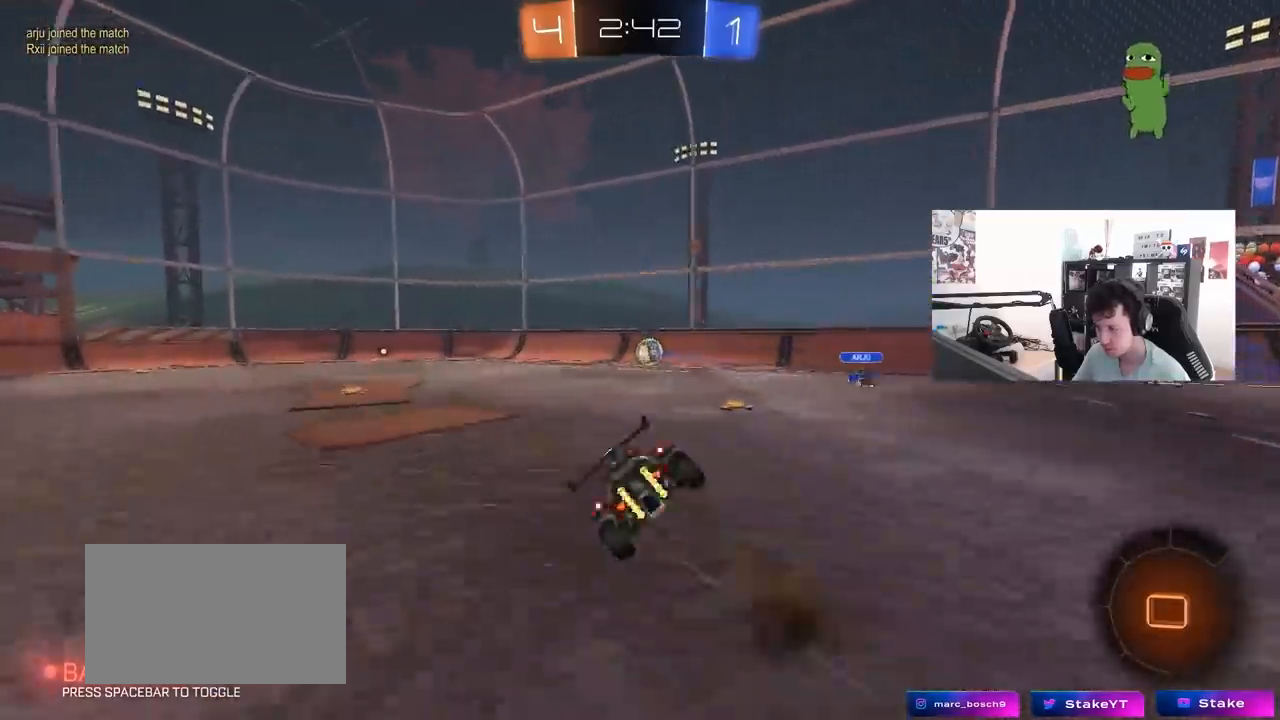
{"keys": ["a", "s", "shift"], "mouse": ["left"], "mouse_move": "still", "events": [[17, "mouse_right", "up"], [350, "s", "up"], [483, "s", "down"]]}
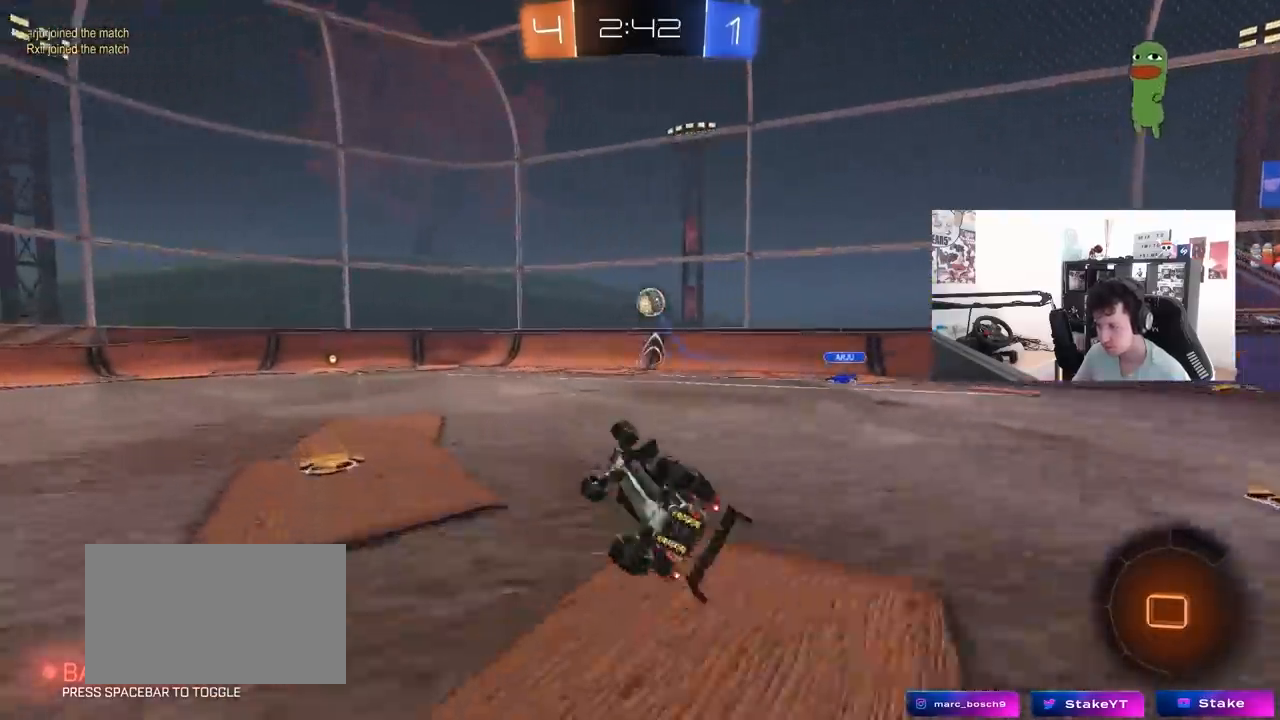
{"keys": ["w"], "mouse": ["left"], "mouse_move": "still", "events": [[167, "s", "up"], [167, "shift", "up"], [267, "a", "up"], [417, "w", "down"]]}
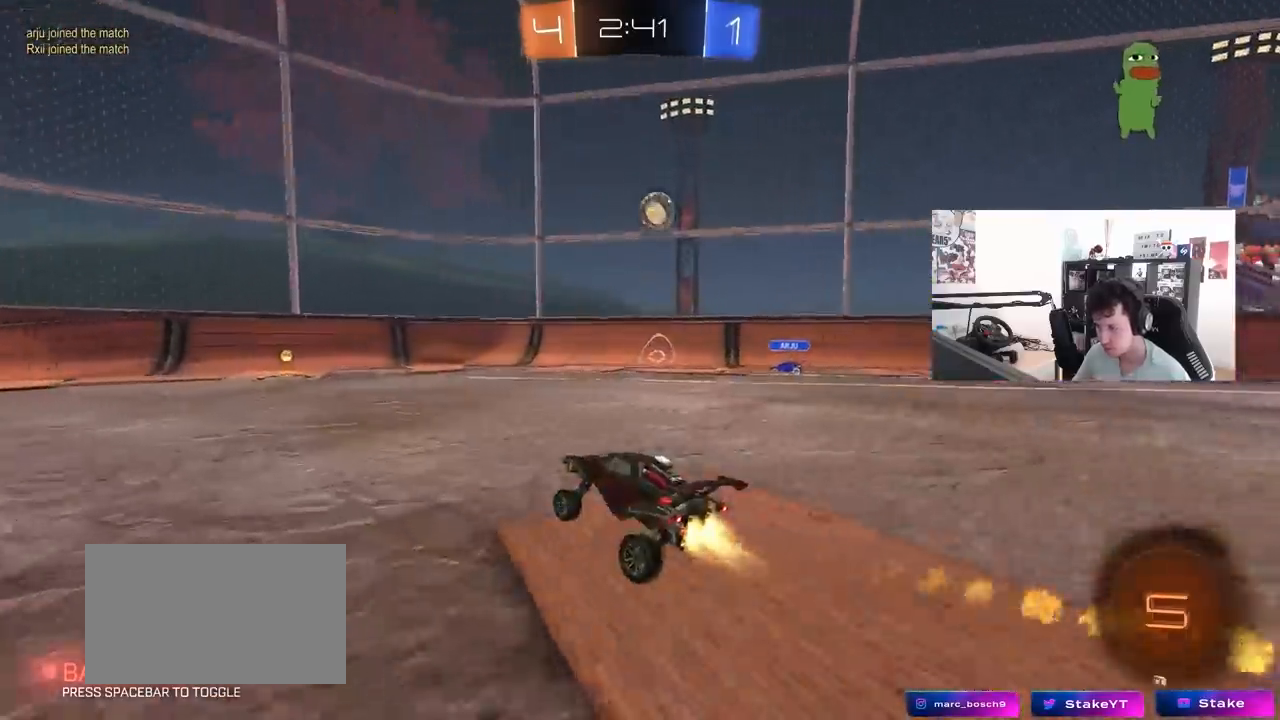
{"keys": ["w"], "mouse": [], "mouse_move": "still", "events": [[483, "mouse_left", "up"]]}
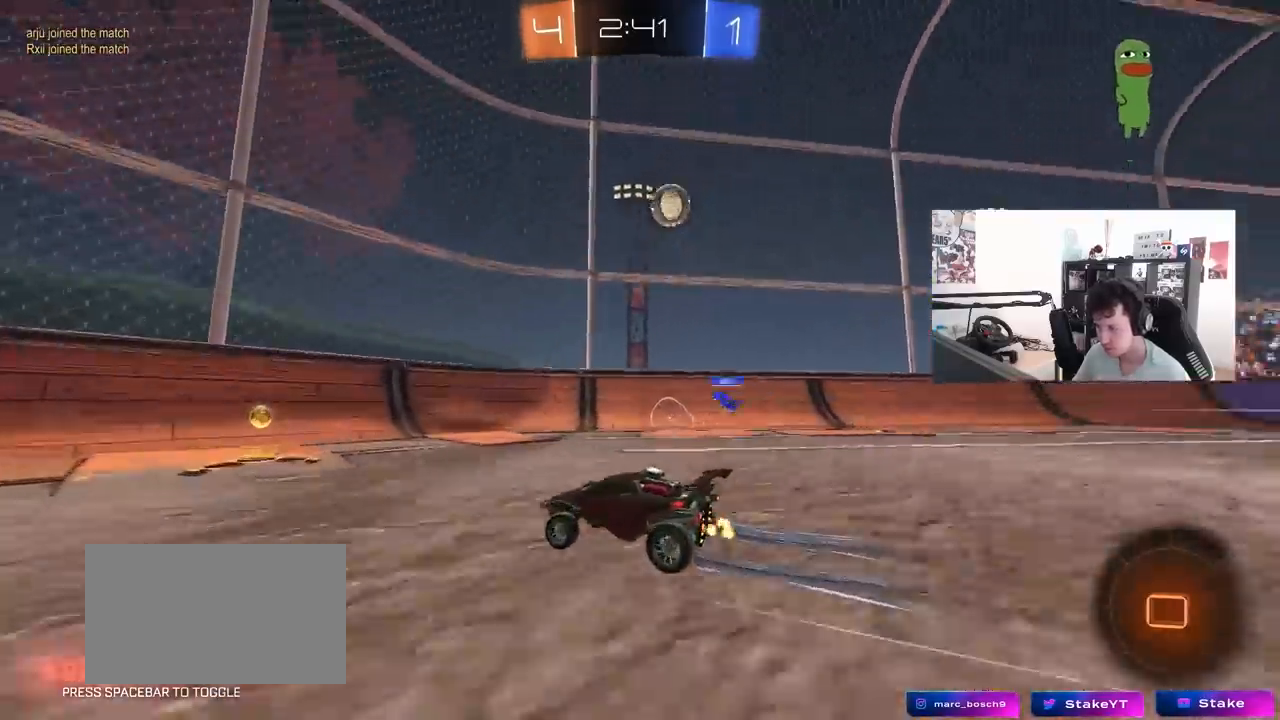
{"keys": ["a"], "mouse": [], "mouse_move": "still", "events": [[350, "mouse_left", "down"], [400, "a", "down"], [450, "mouse_left", "up"], [483, "w", "up"]]}
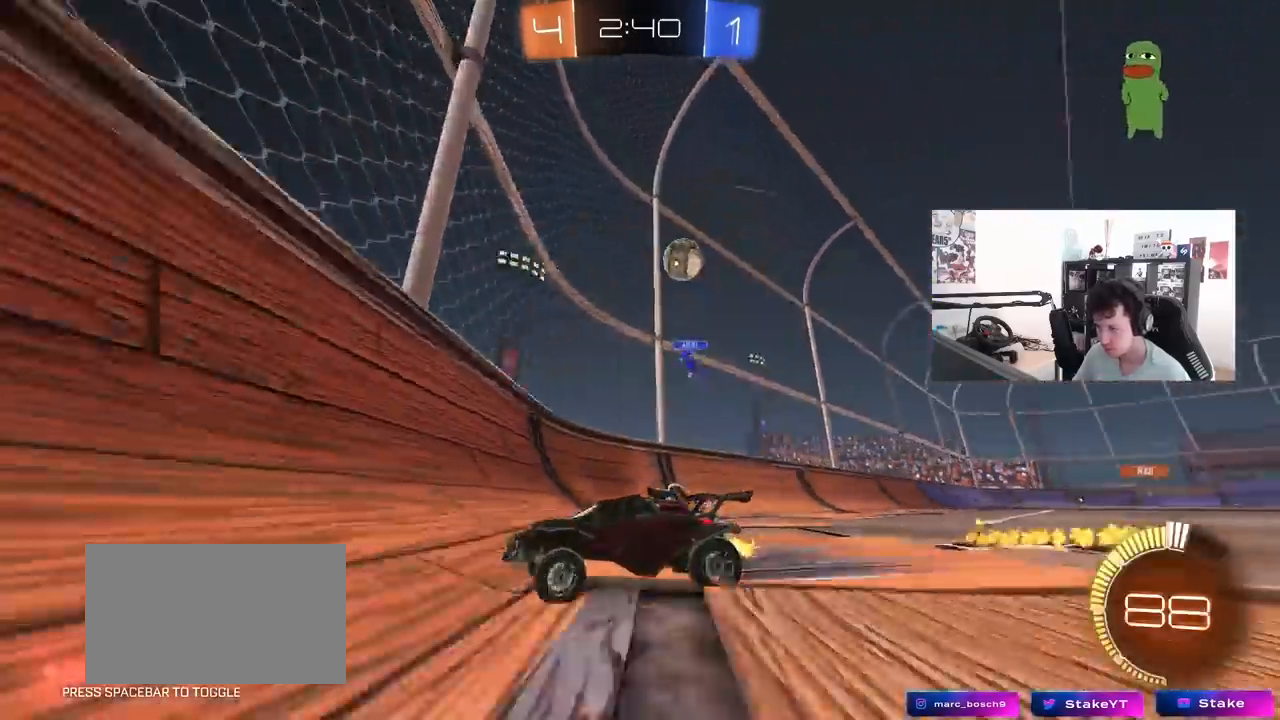
{"keys": ["a", "w"], "mouse": [], "mouse_move": "still", "events": [[33, "s", "down"], [233, "s", "up"], [317, "a", "up"], [367, "w", "down"], [450, "a", "down"]]}
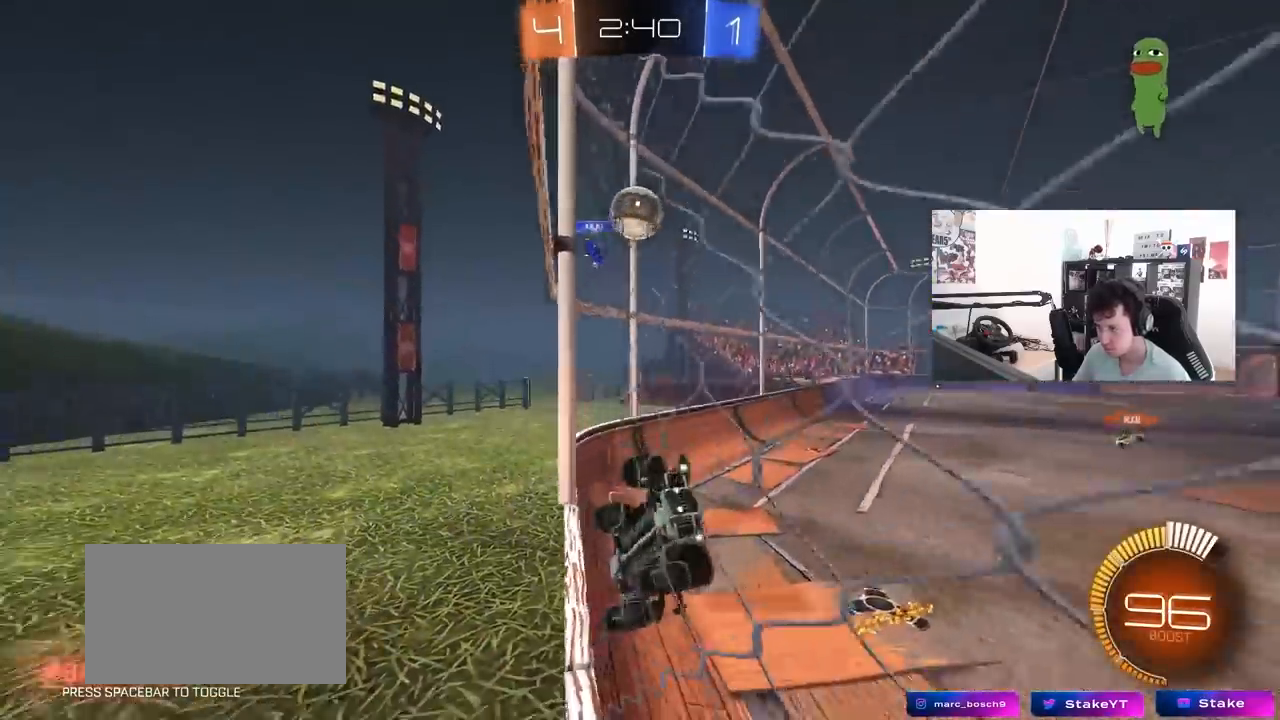
{"keys": ["a", "w"], "mouse": [], "mouse_move": "still", "events": [[200, "a", "up"], [383, "a", "down"]]}
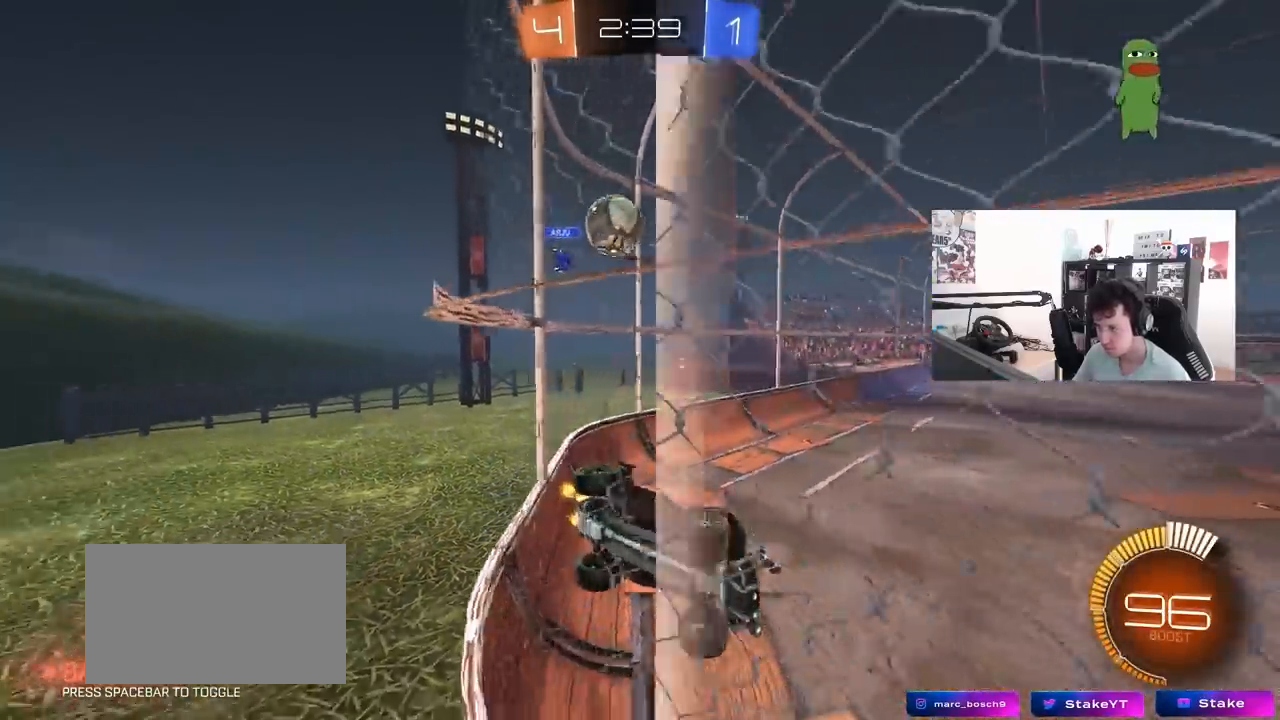
{"keys": ["a", "w"], "mouse": [], "mouse_move": "still", "events": [[17, "a", "up"], [67, "w", "up"], [117, "s", "down"], [250, "s", "up"], [400, "w", "down"], [450, "a", "down"]]}
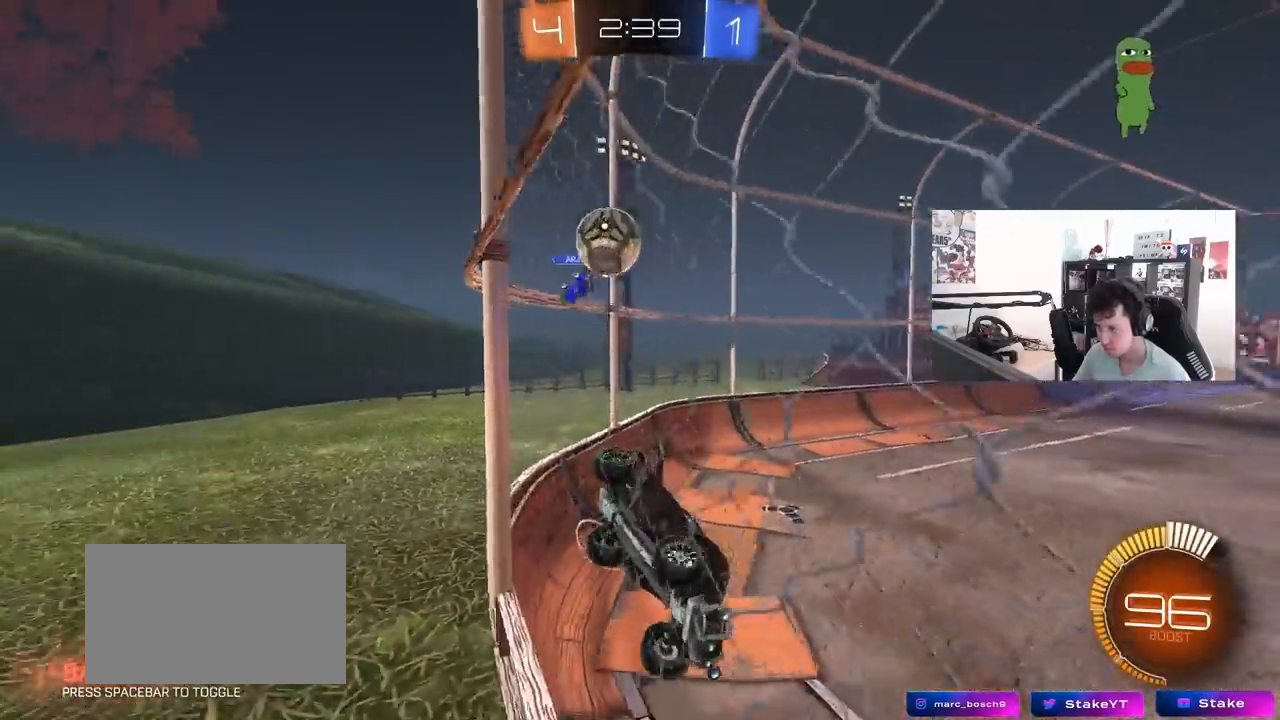
{"keys": ["w"], "mouse": [], "mouse_move": "still", "events": [[183, "a", "up"]]}
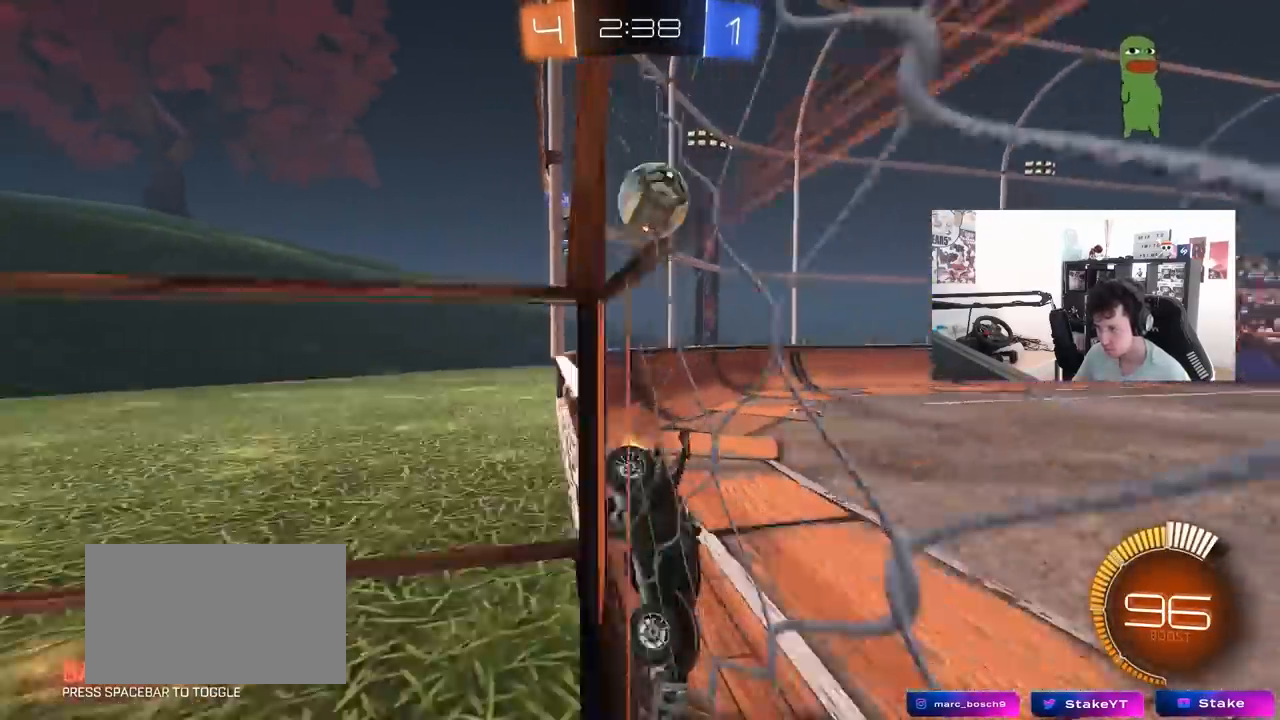
{"keys": ["a", "w"], "mouse": [], "mouse_move": "still", "events": [[50, "a", "down"], [150, "shift", "down"], [233, "s", "down"], [233, "shift", "up"], [233, "w", "up"], [333, "a", "up"], [383, "d", "down"], [383, "s", "up"], [433, "d", "up"], [467, "a", "down"], [467, "w", "down"]]}
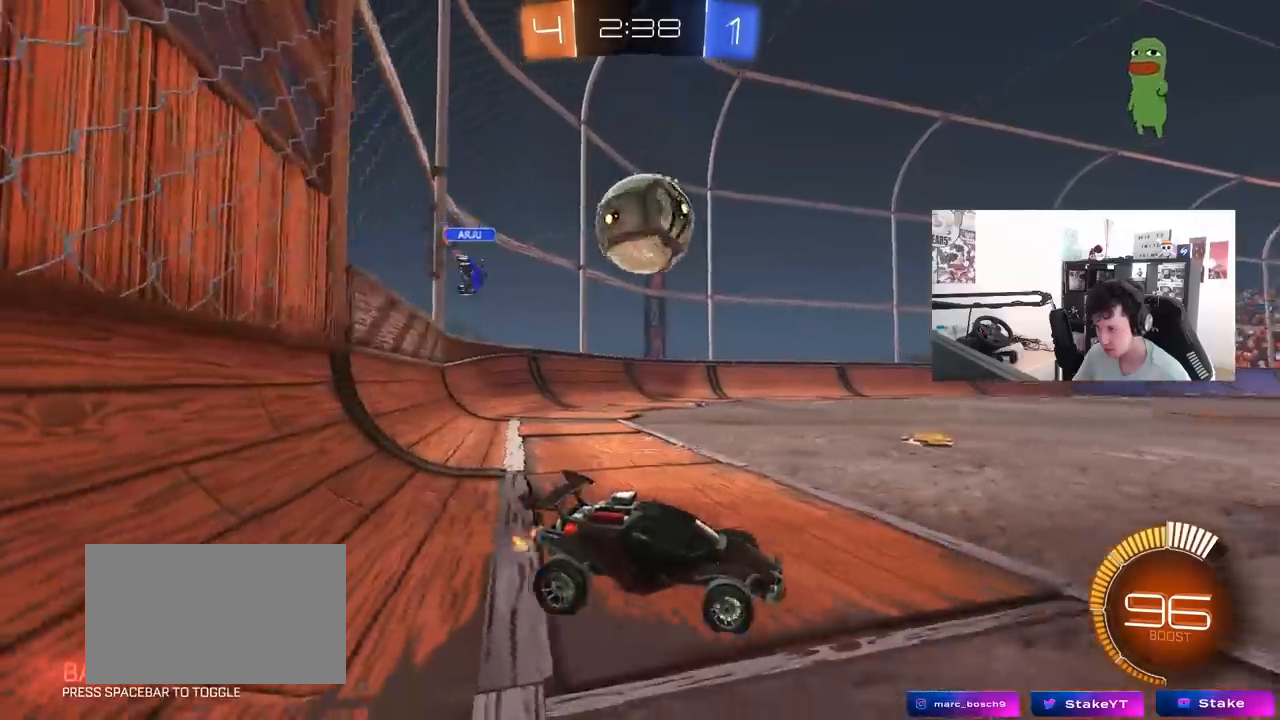
{"keys": ["a", "shift"], "mouse": ["right"], "mouse_move": "still", "events": [[167, "a", "up"], [200, "w", "up"], [250, "a", "down"], [250, "mouse_right", "down"], [250, "shift", "down"], [350, "mouse_right", "up"], [400, "mouse_right", "down"]]}
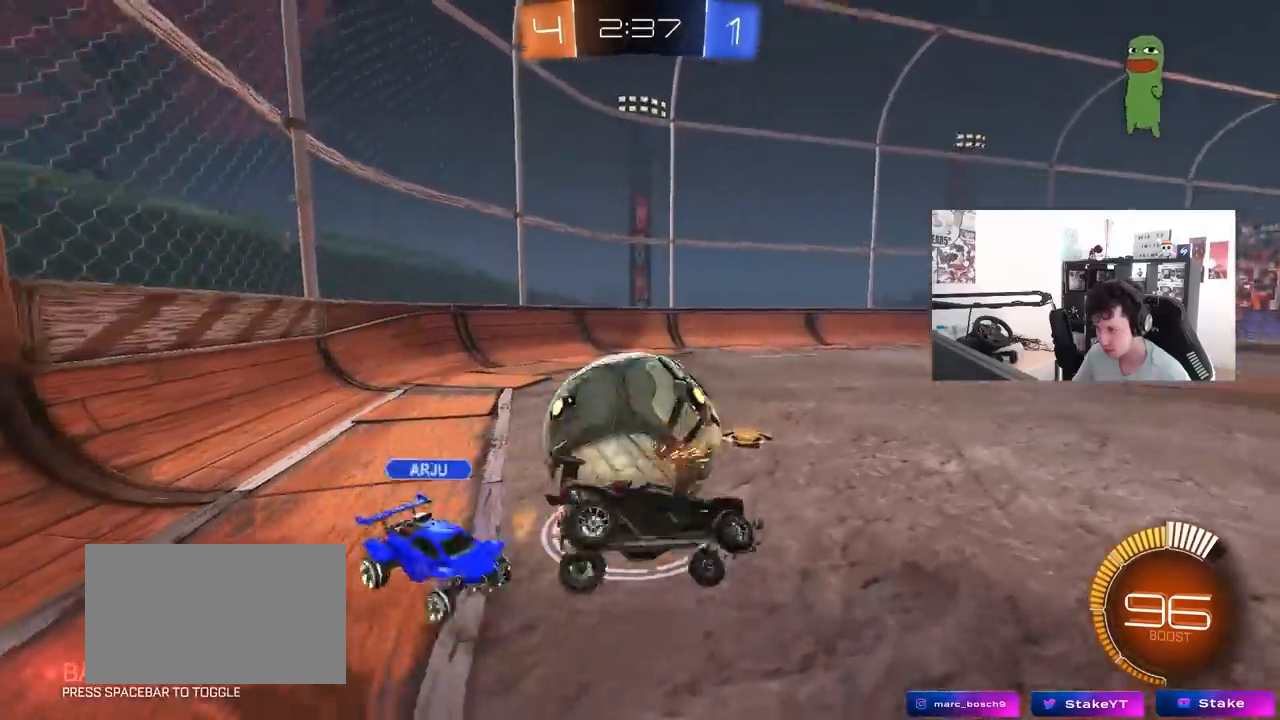
{"keys": ["a", "shift", "w"], "mouse": [], "mouse_move": "still", "events": [[133, "mouse_right", "up"], [317, "w", "down"]]}
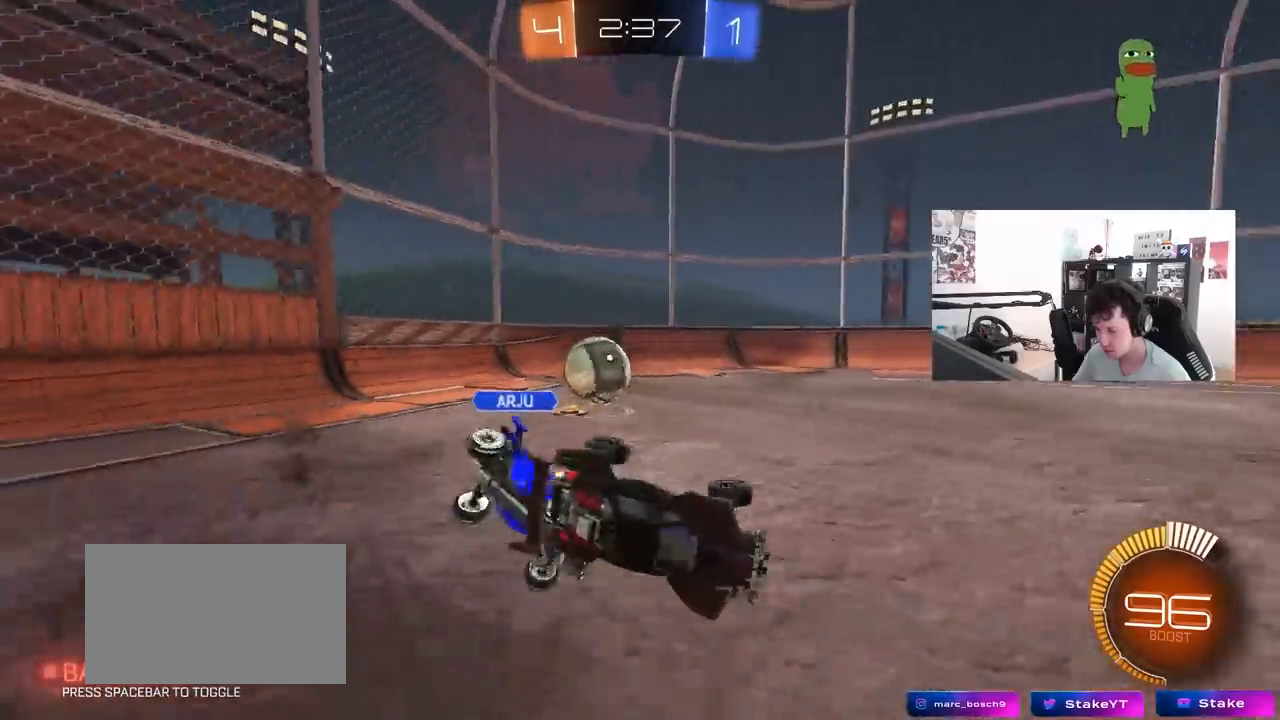
{"keys": ["d", "w"], "mouse": [], "mouse_move": "still", "events": [[100, "a", "up"], [100, "shift", "up"], [150, "d", "down"], [150, "w", "up"], [433, "w", "down"]]}
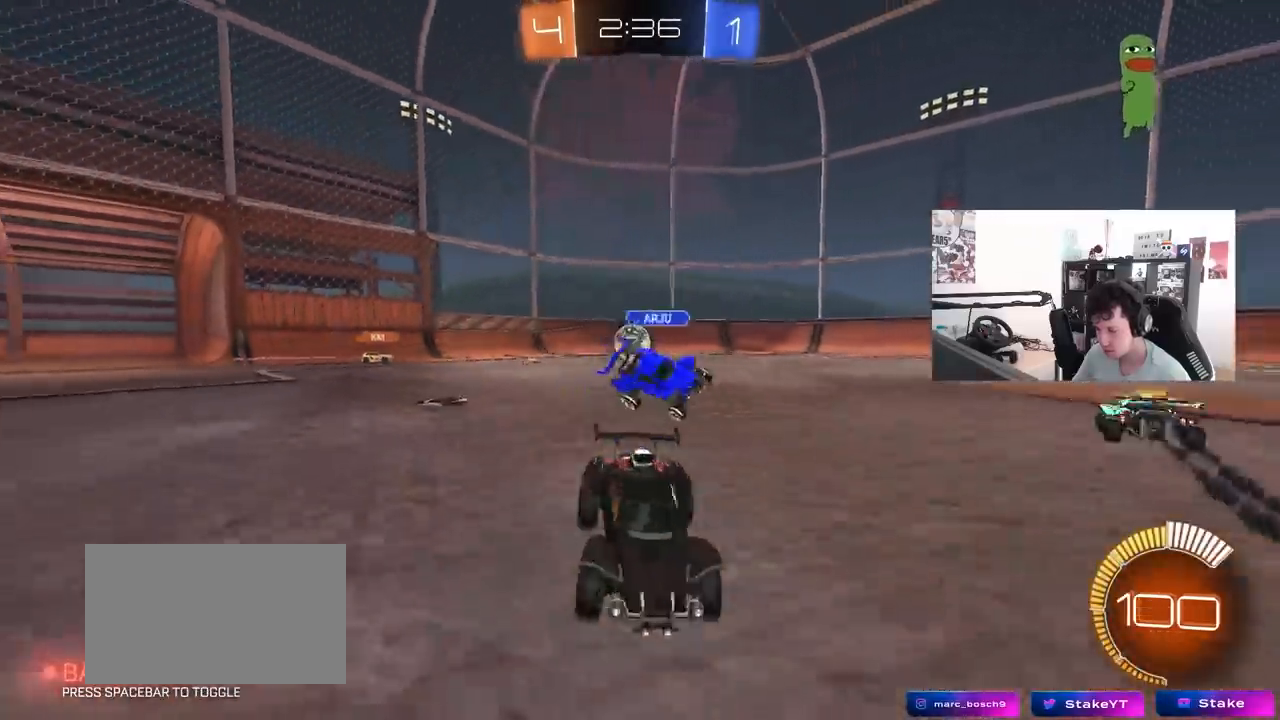
{"keys": ["d", "w"], "mouse": [], "mouse_move": "still", "events": [[17, "mouse_left", "down"], [117, "shift", "down"], [167, "mouse_left", "up"], [200, "shift", "up"]]}
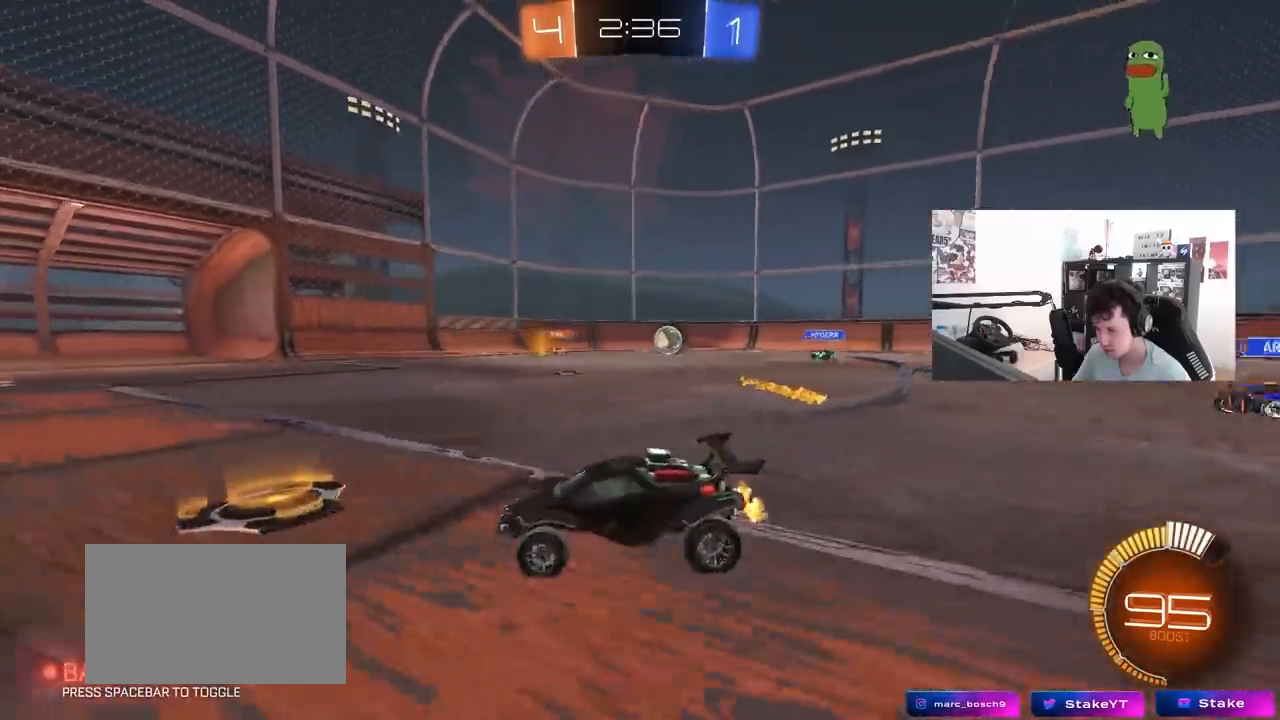
{"keys": ["a", "w"], "mouse": ["left"], "mouse_move": "still", "events": [[33, "shift", "down"], [133, "shift", "up"], [450, "a", "down"], [450, "d", "up"], [450, "mouse_left", "down"]]}
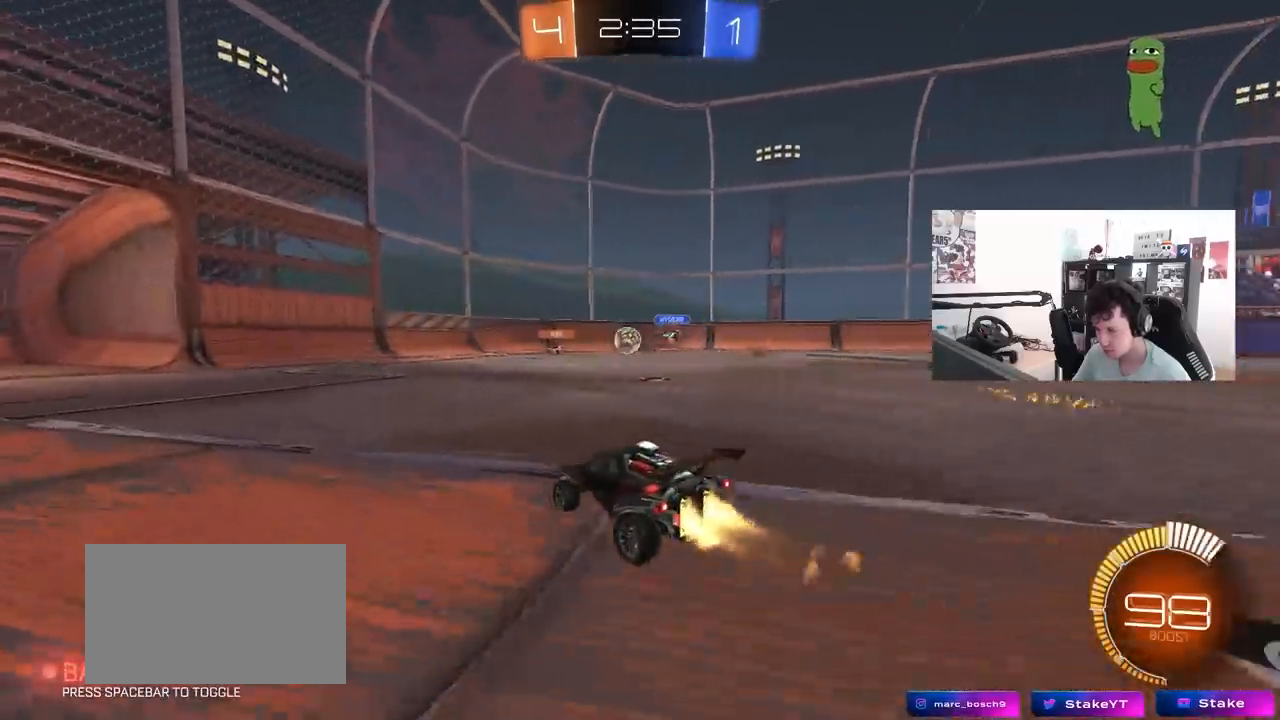
{"keys": ["w"], "mouse": [], "mouse_move": "still", "events": [[150, "mouse_left", "up"], [467, "a", "up"]]}
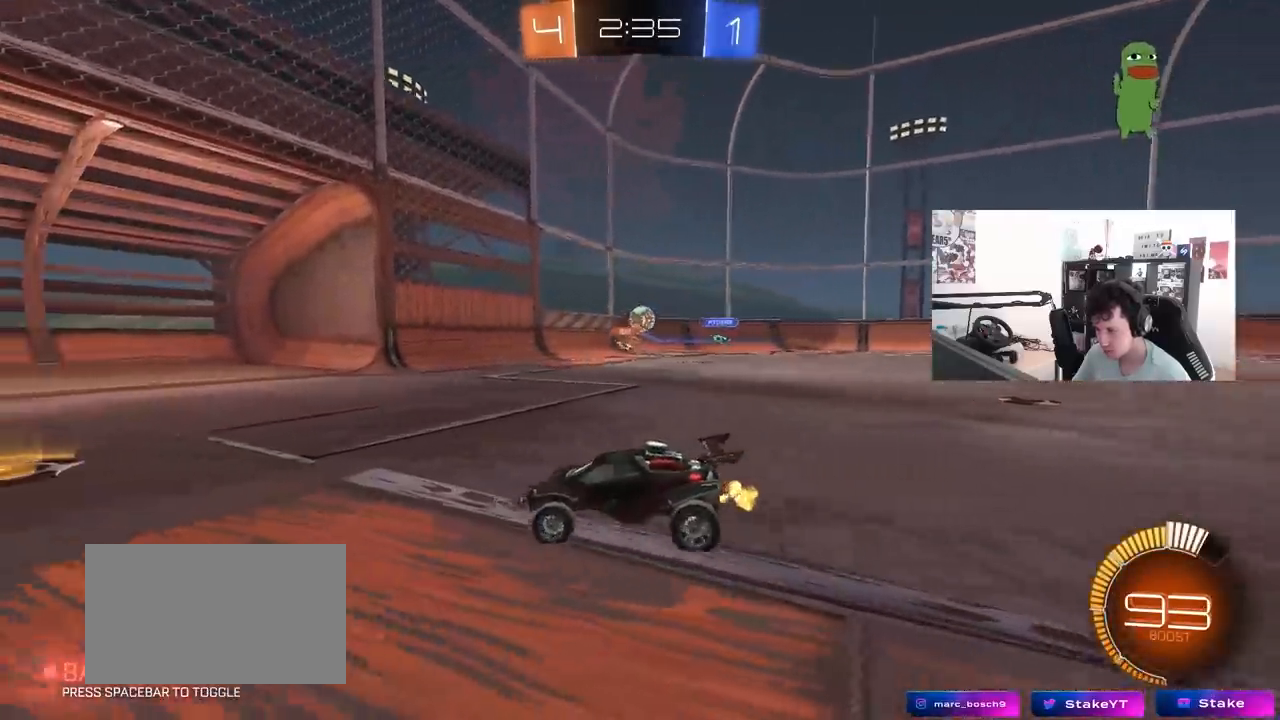
{"keys": ["a", "w"], "mouse": [], "mouse_move": "still", "events": [[17, "d", "down"], [67, "d", "up"], [117, "a", "down"], [350, "shift", "down"], [483, "shift", "up"]]}
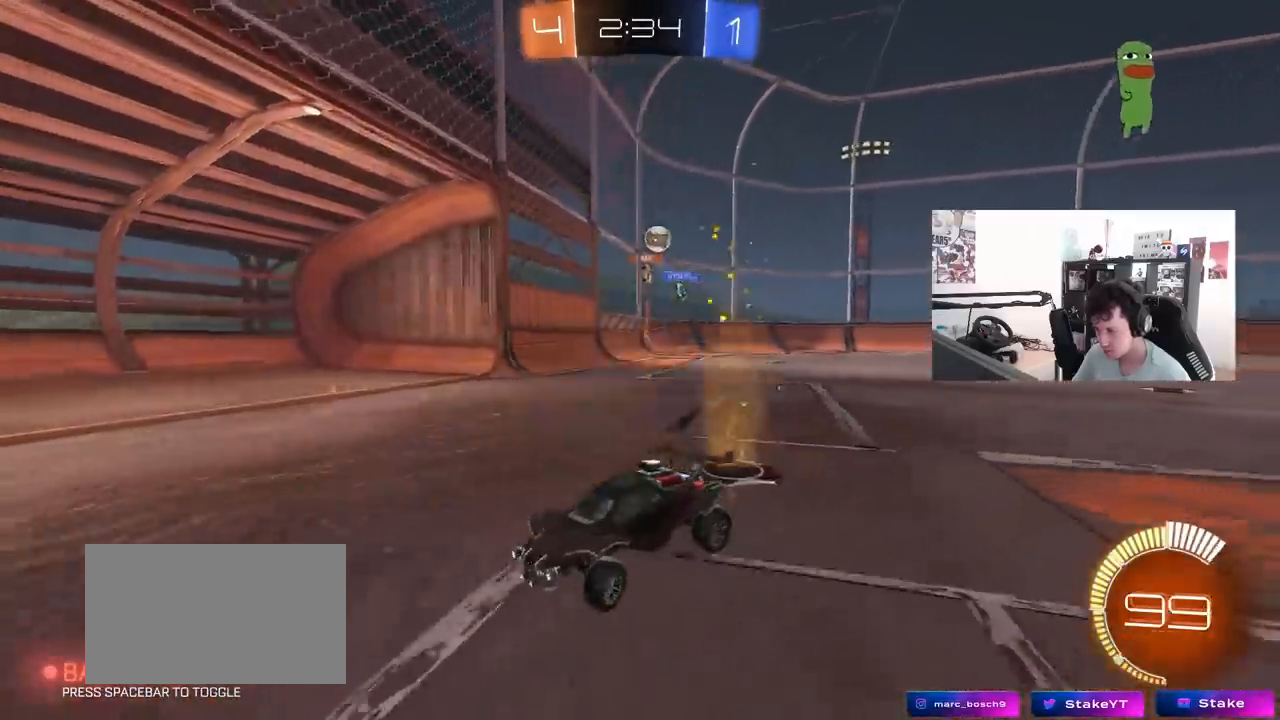
{"keys": ["a", "w"], "mouse": [], "mouse_move": "still", "events": [[267, "shift", "down"], [367, "shift", "up"]]}
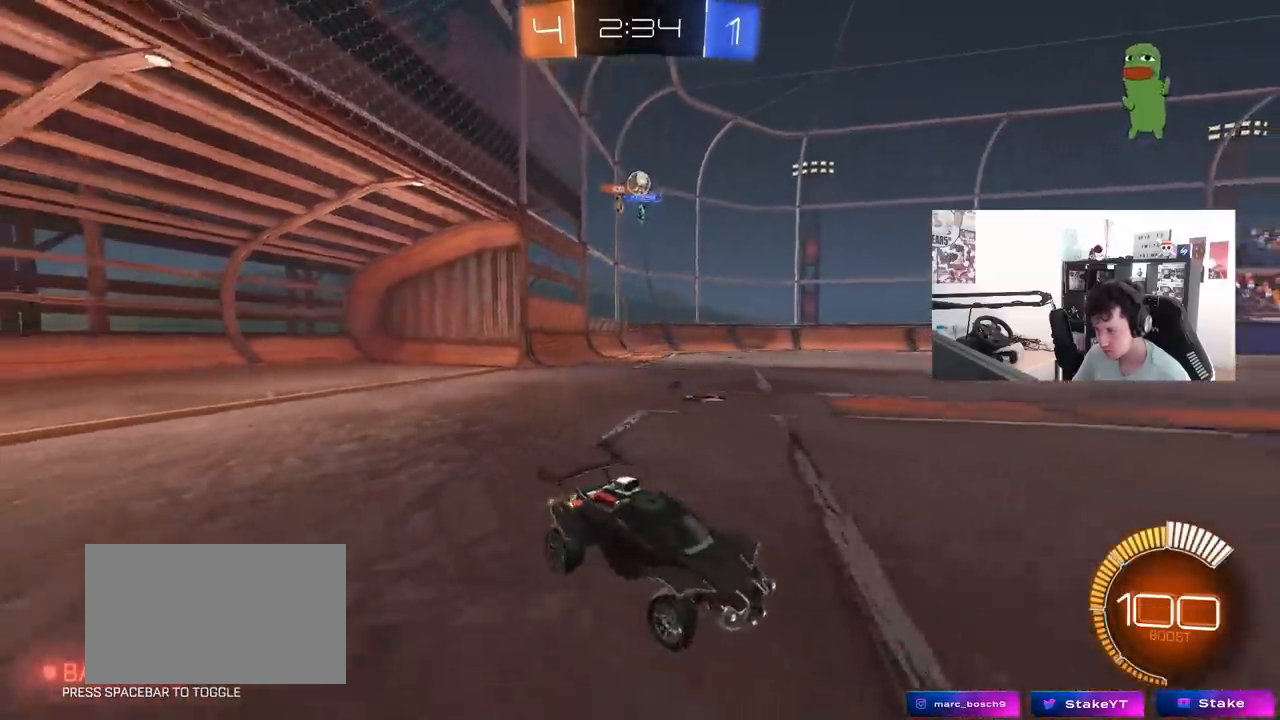
{"keys": ["w"], "mouse": [], "mouse_move": "still", "events": [[100, "shift", "down"], [150, "shift", "up"], [333, "shift", "down"], [383, "shift", "up"], [467, "a", "up"]]}
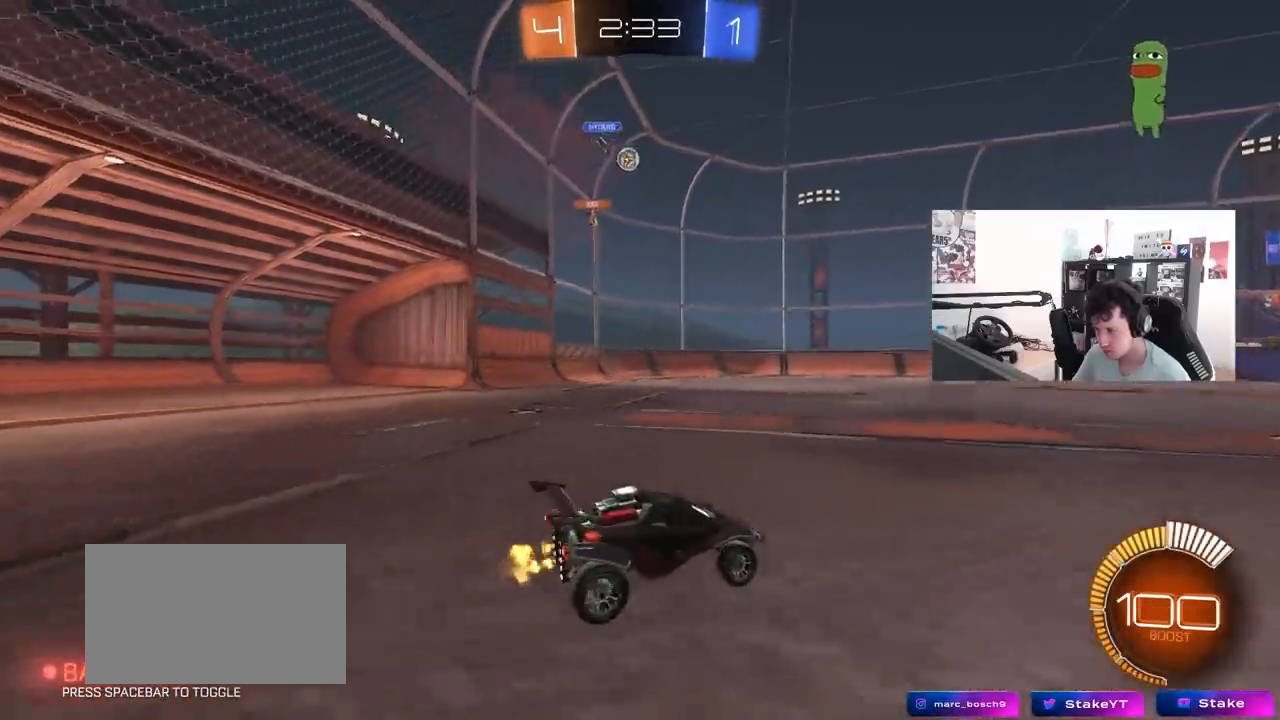
{"keys": ["a", "w"], "mouse": [], "mouse_move": "still", "events": [[167, "a", "down"], [350, "w", "up"], [483, "w", "down"]]}
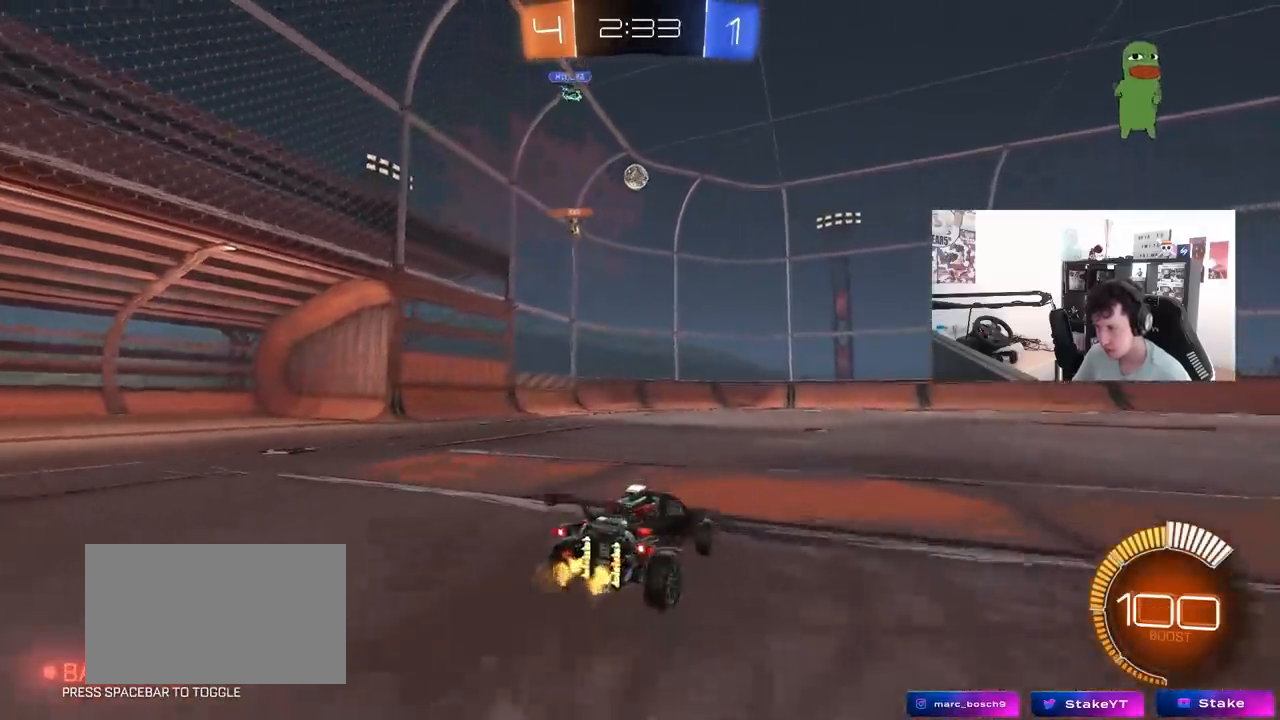
{"keys": ["d", "w"], "mouse": [], "mouse_move": "still", "events": [[183, "a", "up"], [500, "d", "down"]]}
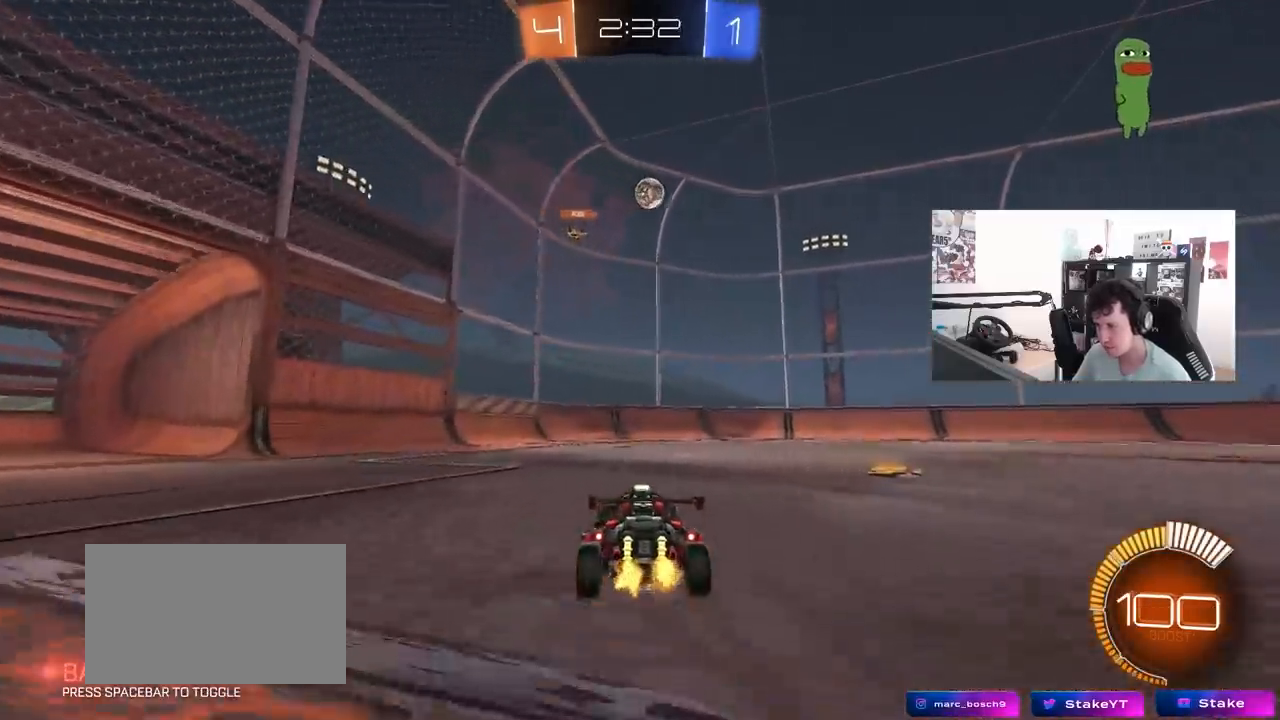
{"keys": ["w"], "mouse": [], "mouse_move": "still", "events": [[50, "d", "up"], [100, "a", "down"], [333, "a", "up"]]}